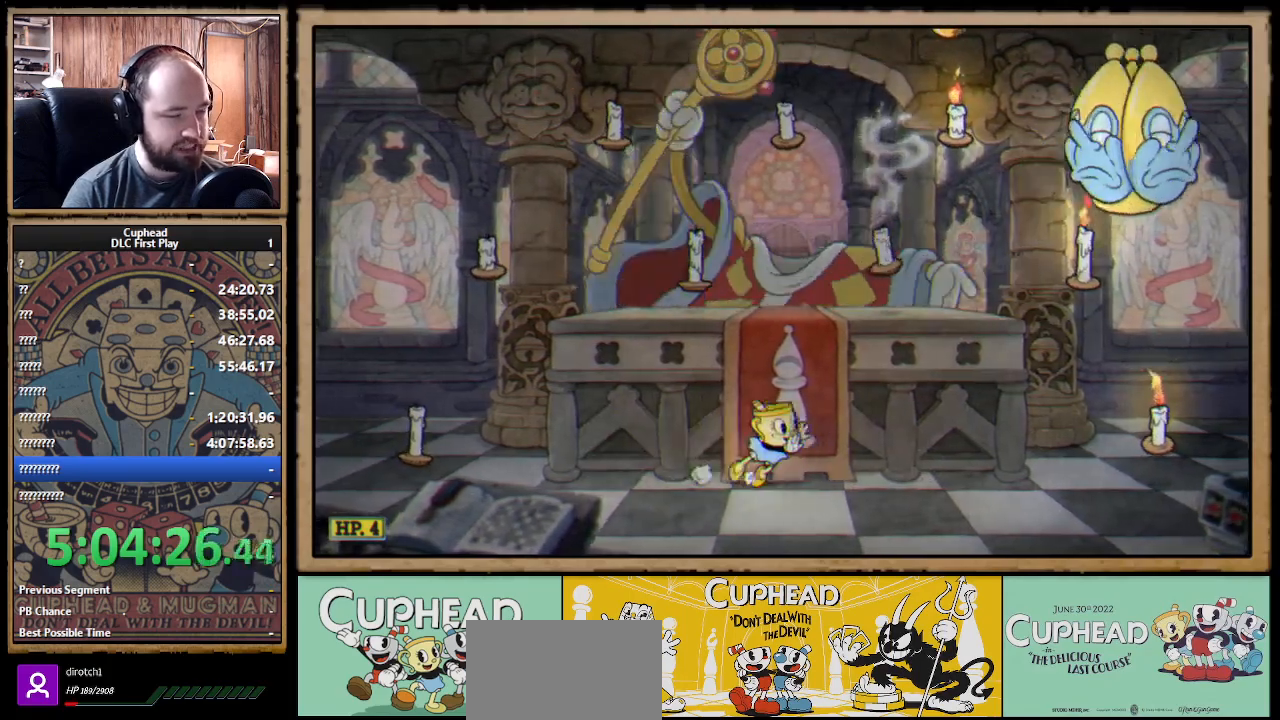
Gameplay with a controller (Xbox layout); each line is a JSON object with the inputs held at the frame after it. "events" lists button and stick changes between this image and that frame as [ms after this image, input, new state], when the widget could be followed in between. Not read: R3.
{"buttons": ["B"], "left_stick": "right", "right_stick": "center", "events": [[83, "B", "up"], [133, "B", "down"], [233, "B", "up"], [483, "B", "down"]]}
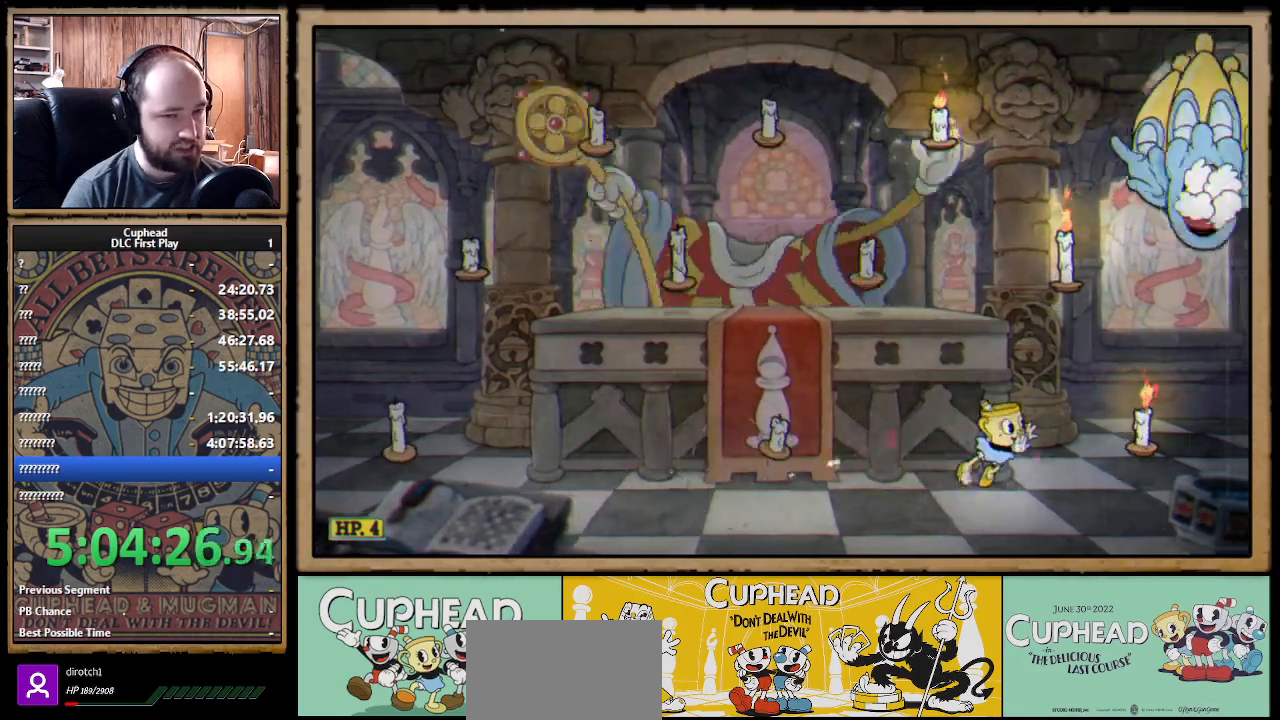
{"buttons": [], "left_stick": "left", "right_stick": "center", "events": [[67, "B", "up"], [217, "left_stick", "left"]]}
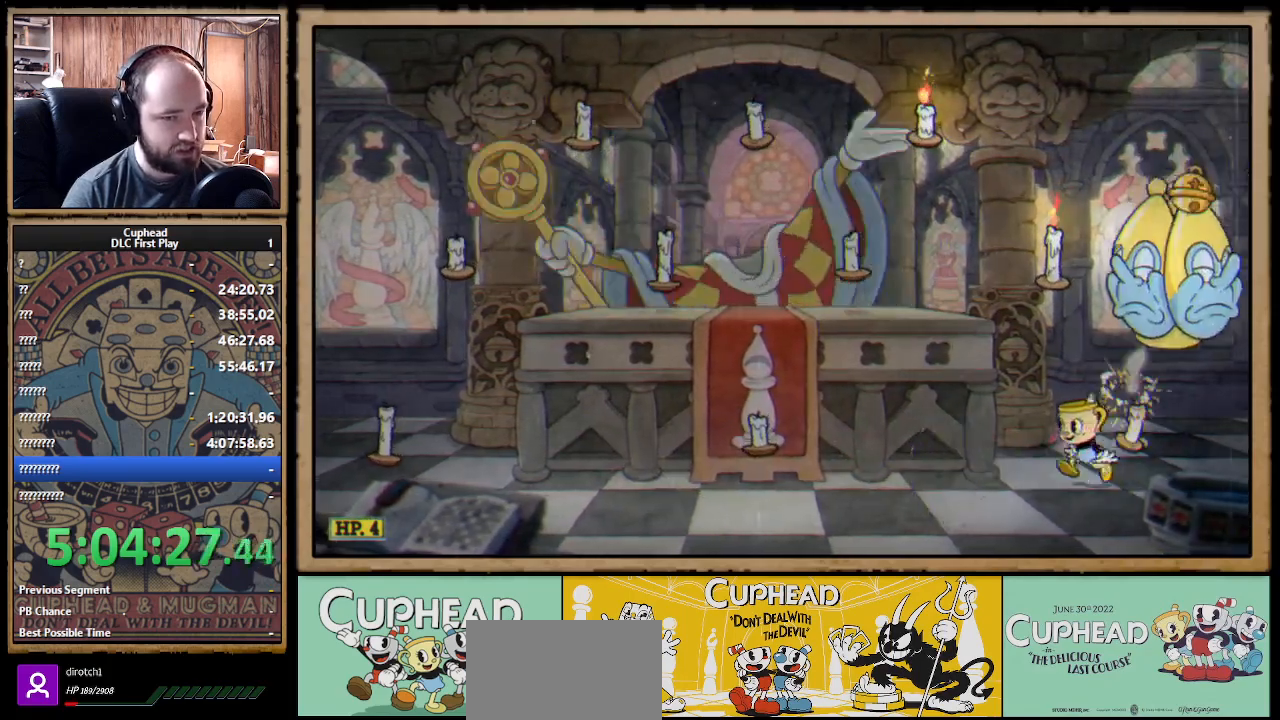
{"buttons": [], "left_stick": "left", "right_stick": "center", "events": [[33, "B", "down"], [133, "B", "up"], [167, "B", "down"], [250, "B", "up"]]}
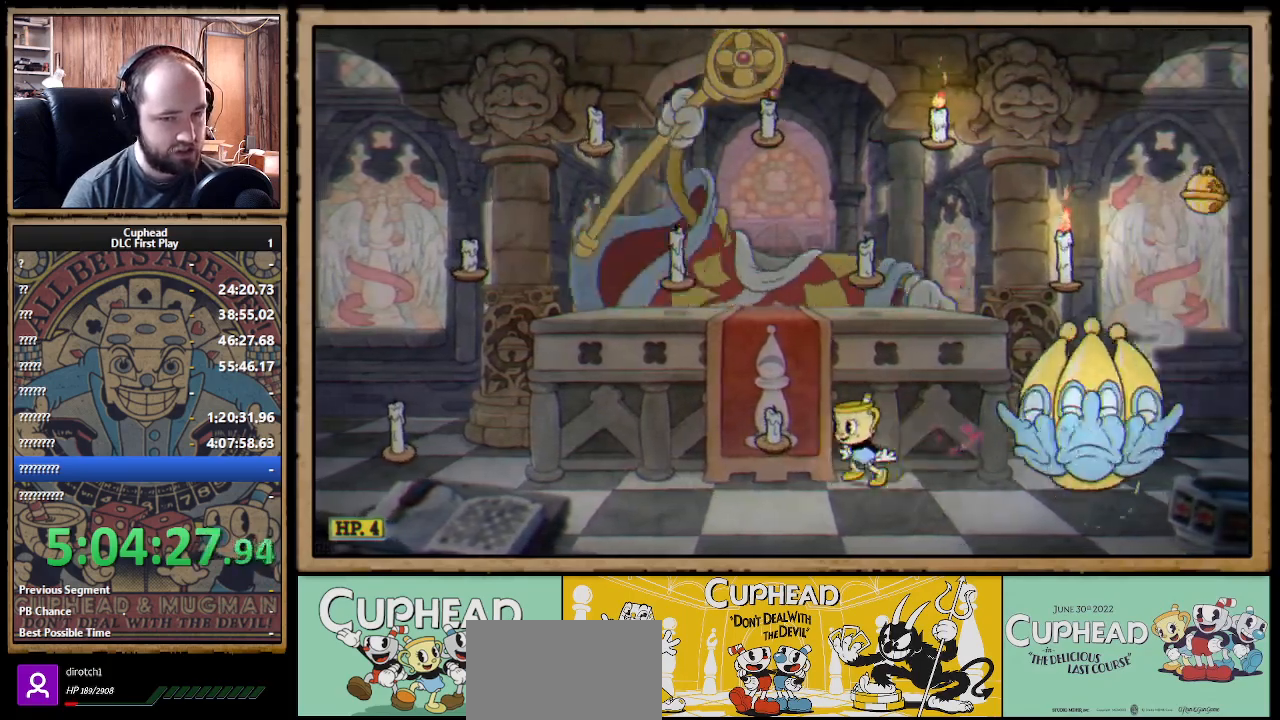
{"buttons": [], "left_stick": "left", "right_stick": "center", "events": []}
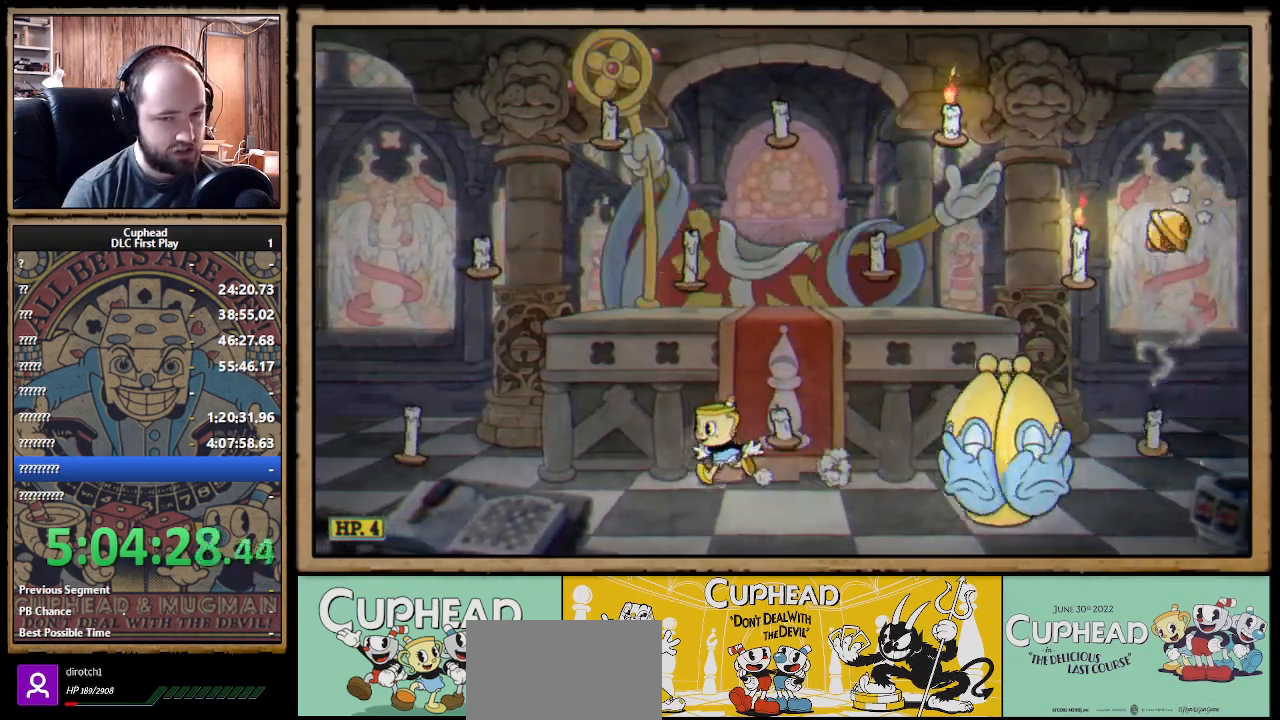
{"buttons": [], "left_stick": "right", "right_stick": "center", "events": [[383, "left_stick", "center"], [433, "left_stick", "right"]]}
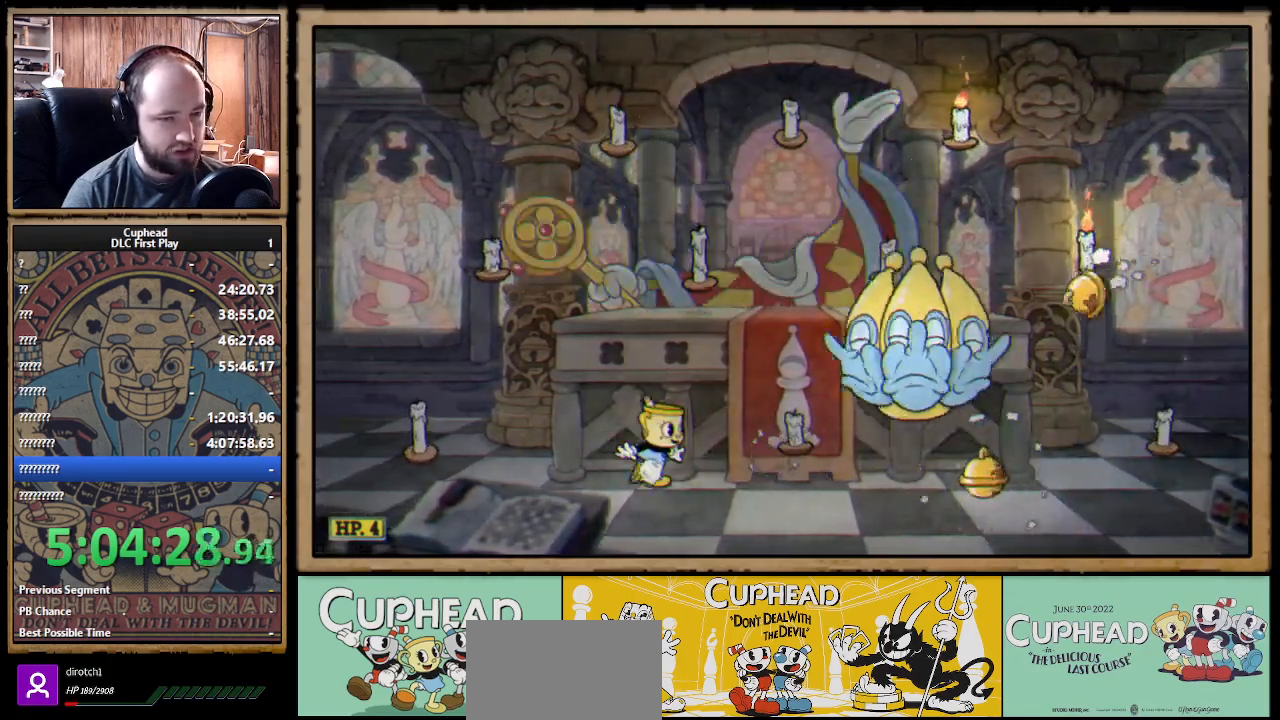
{"buttons": [], "left_stick": "right", "right_stick": "center", "events": [[117, "left_stick", "center"], [233, "left_stick", "right"]]}
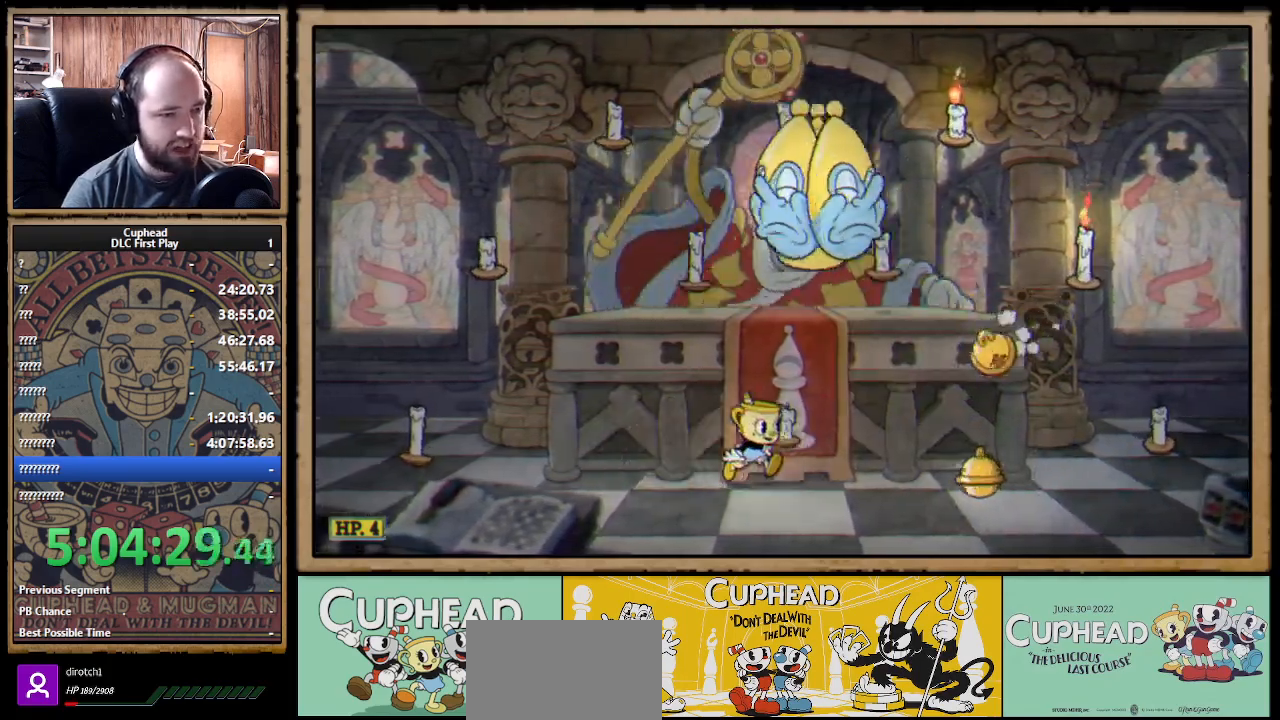
{"buttons": ["A"], "left_stick": "right", "right_stick": "center", "events": [[67, "left_stick", "center"], [233, "A", "down"], [233, "left_stick", "right"], [367, "A", "up"], [433, "A", "down"]]}
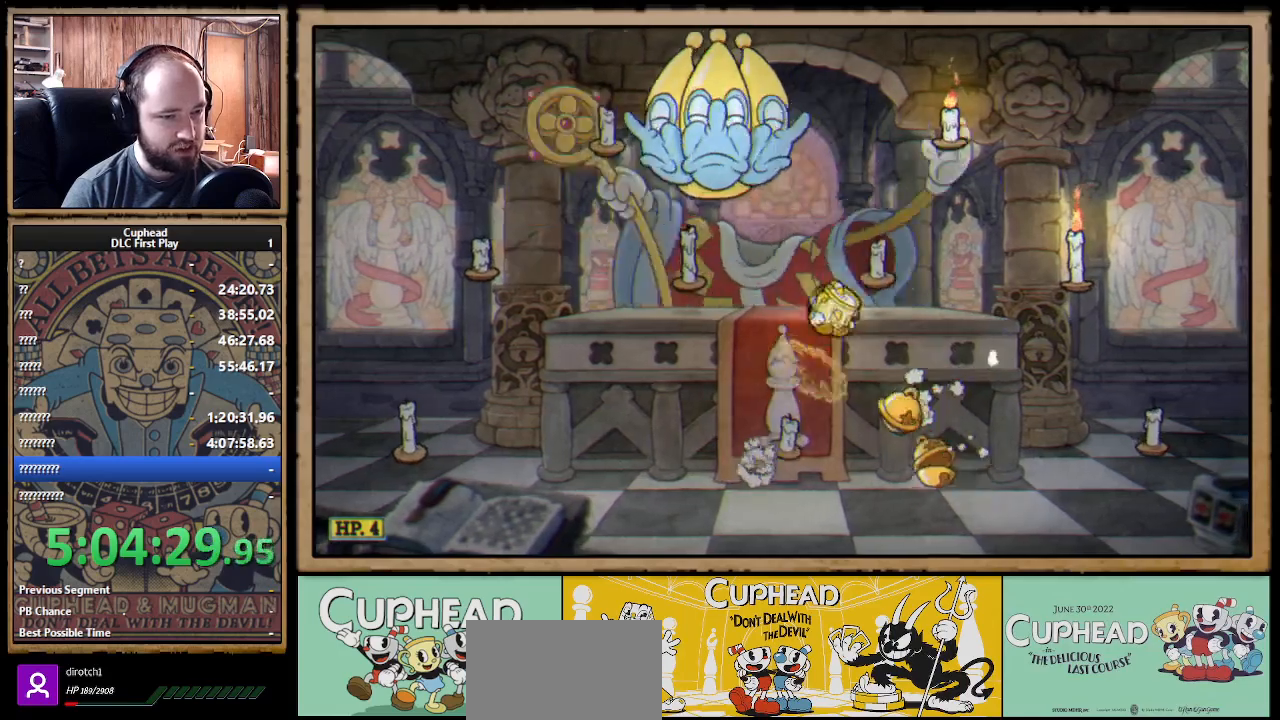
{"buttons": [], "left_stick": "center", "right_stick": "center", "events": [[183, "A", "up"], [433, "A", "down"], [467, "left_stick", "center"], [500, "A", "up"]]}
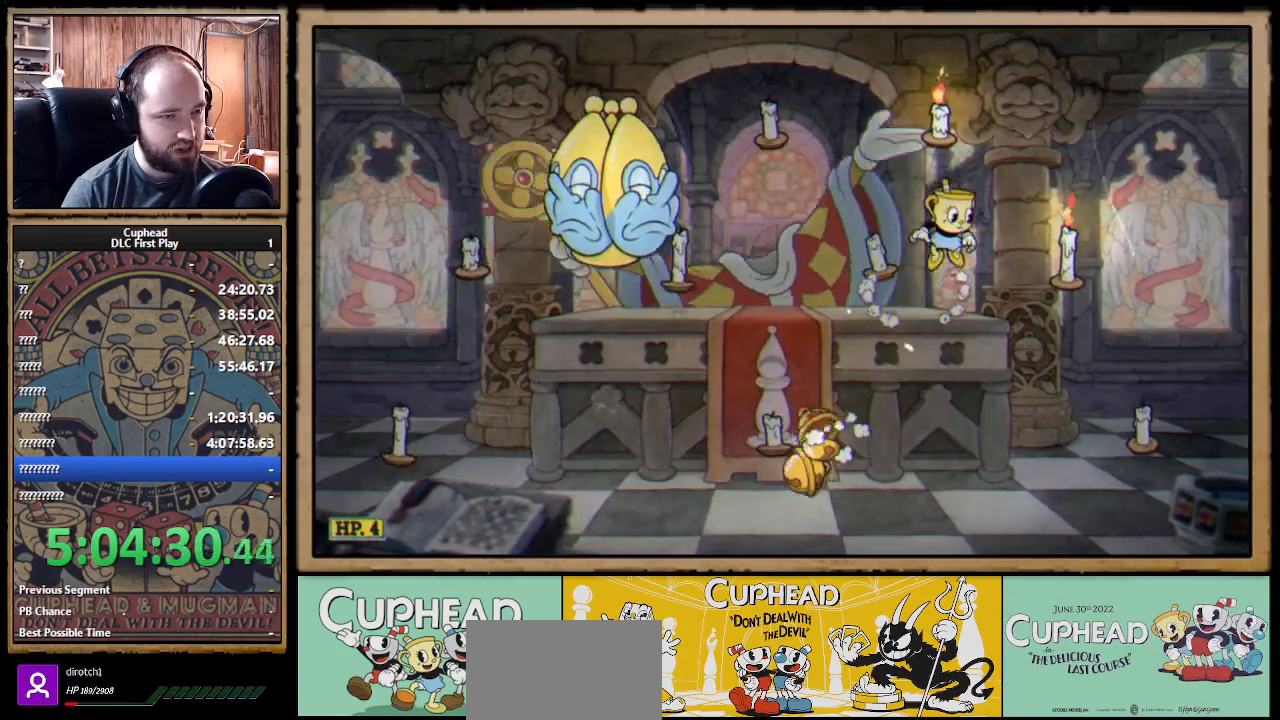
{"buttons": [], "left_stick": "right", "right_stick": "center", "events": [[50, "A", "down"], [150, "left_stick", "right"], [200, "A", "up"]]}
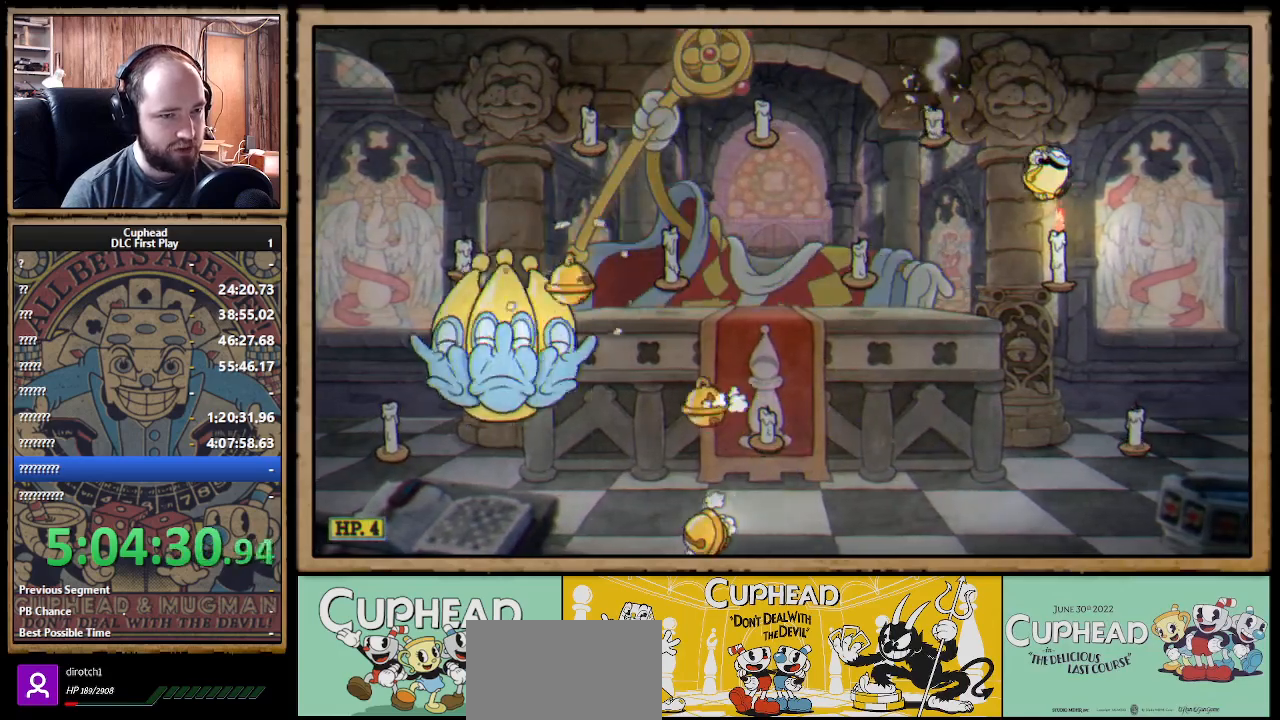
{"buttons": [], "left_stick": "left", "right_stick": "center", "events": [[167, "left_stick", "left"]]}
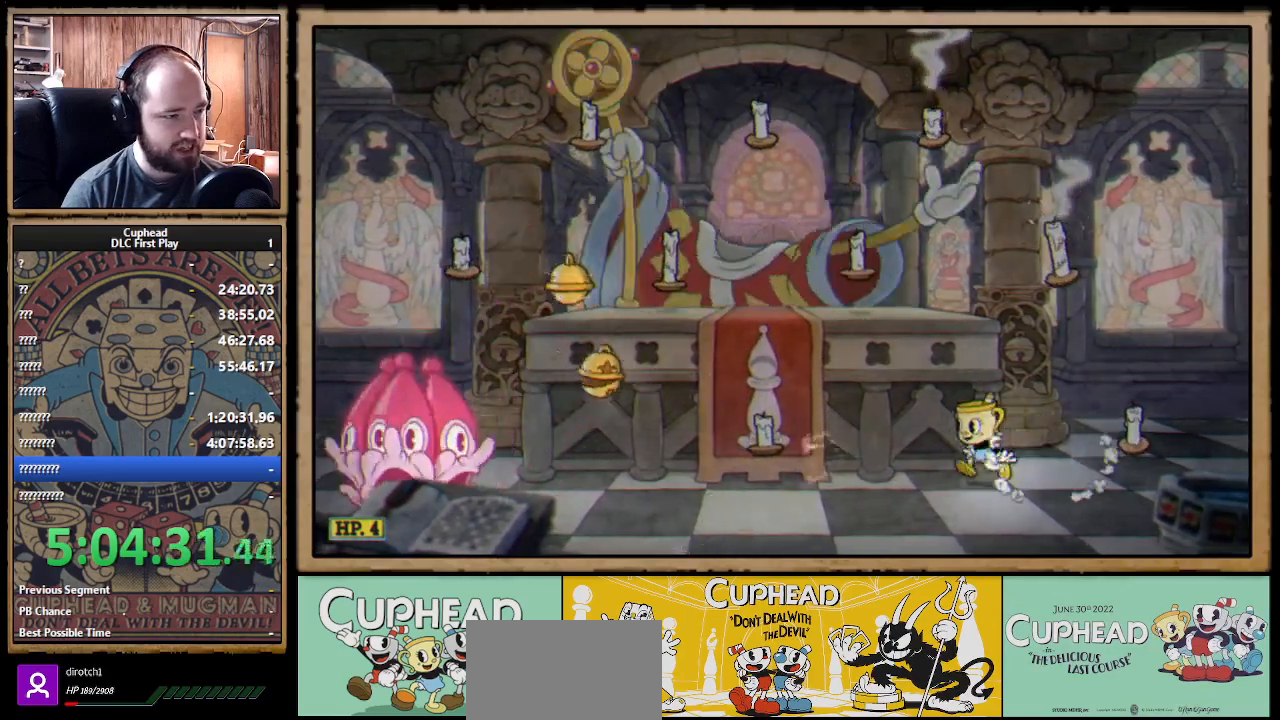
{"buttons": [], "left_stick": "left", "right_stick": "center", "events": []}
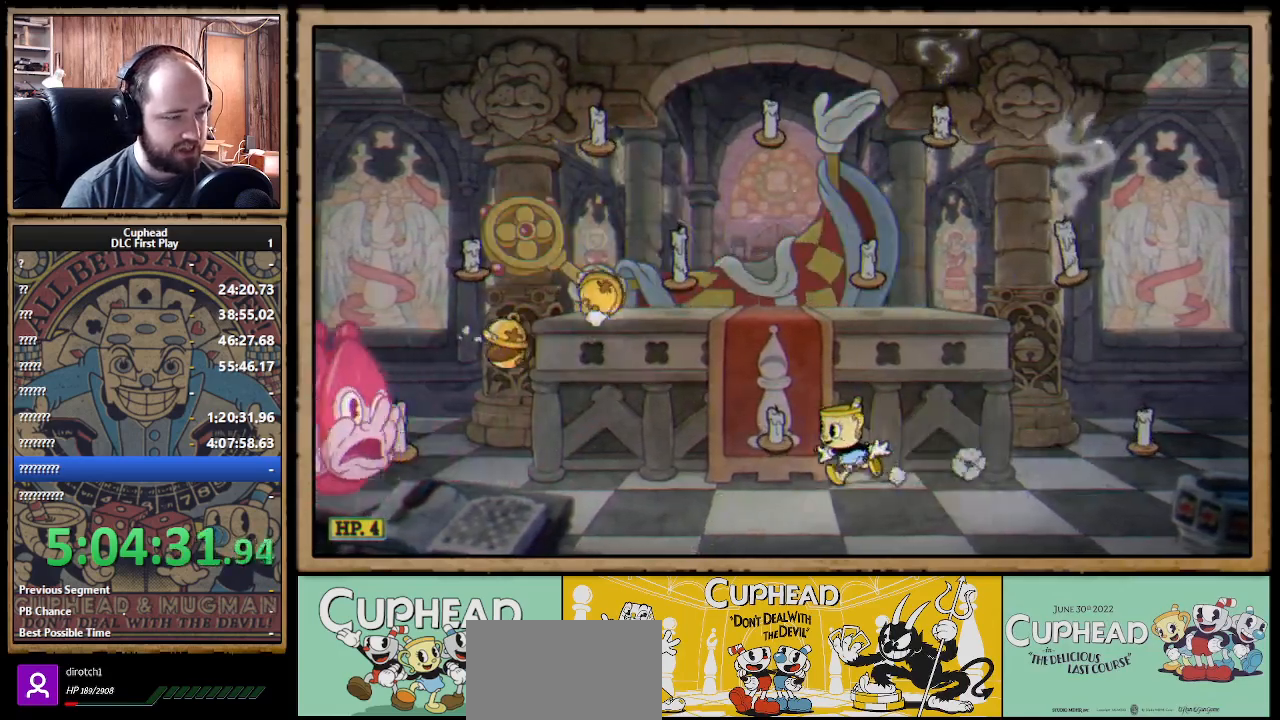
{"buttons": [], "left_stick": "center", "right_stick": "center", "events": [[83, "A", "down"], [233, "A", "up"], [283, "A", "down"], [283, "left_stick", "center"], [417, "A", "up"]]}
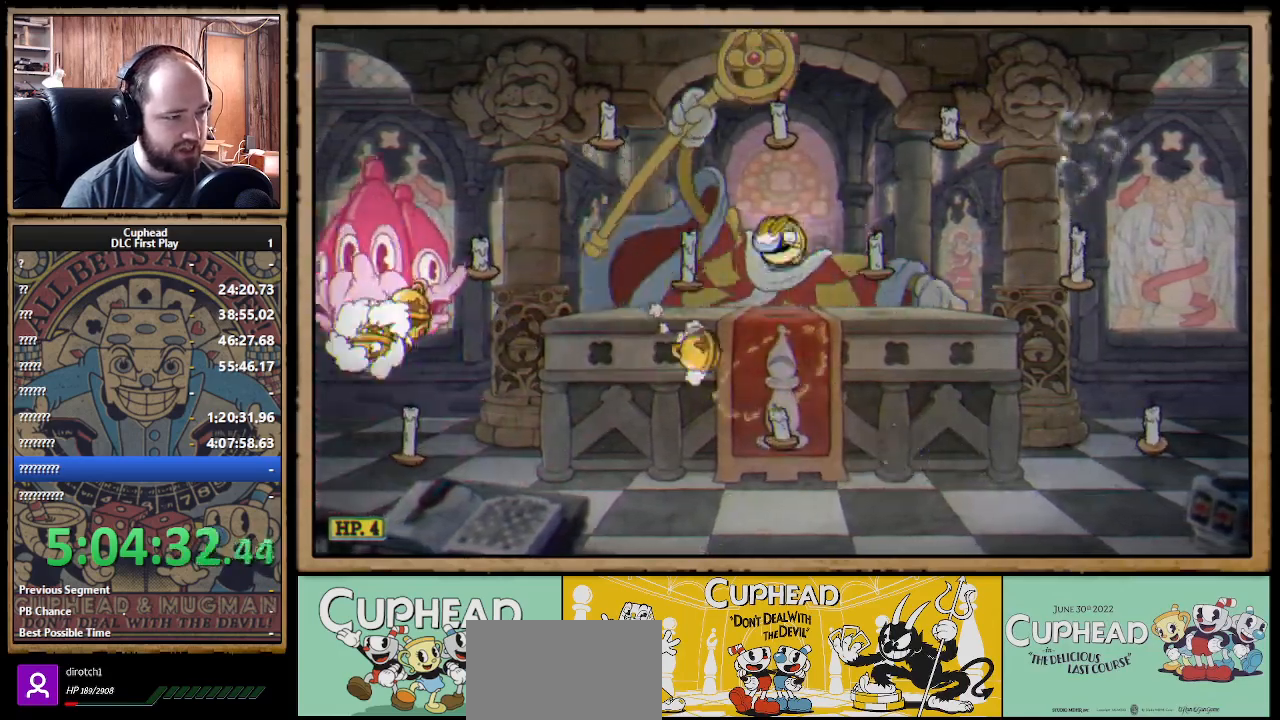
{"buttons": ["A"], "left_stick": "left", "right_stick": "center", "events": [[83, "left_stick", "left"], [283, "A", "down"], [367, "A", "up"], [417, "A", "down"]]}
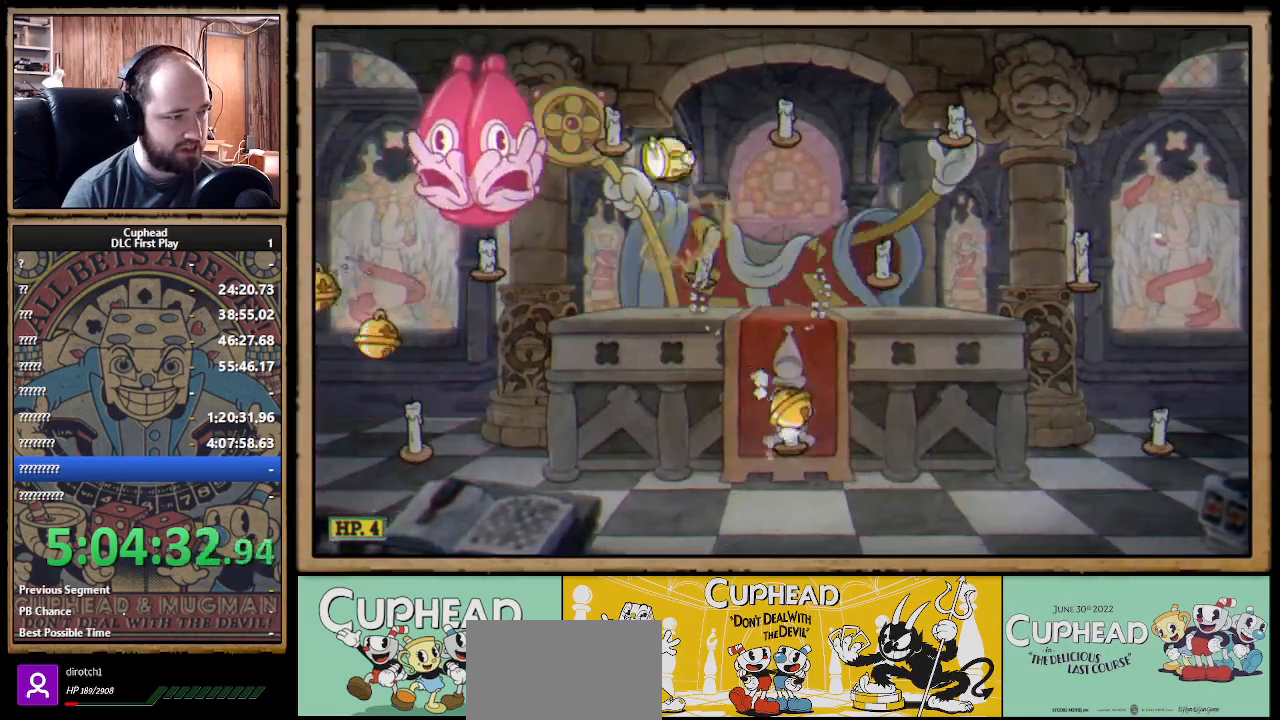
{"buttons": ["B"], "left_stick": "right", "right_stick": "center"}
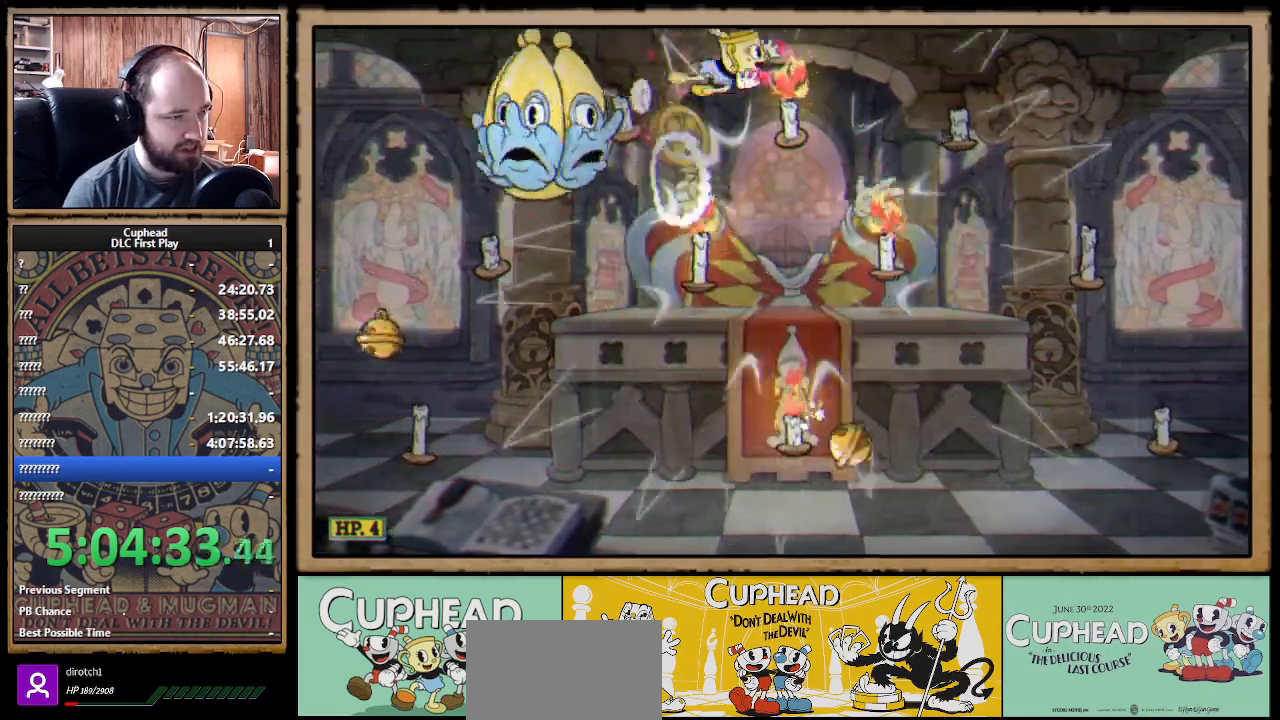
{"buttons": [], "left_stick": "right", "right_stick": "center", "events": [[167, "B", "up"], [300, "left_stick", "center"], [450, "left_stick", "right"]]}
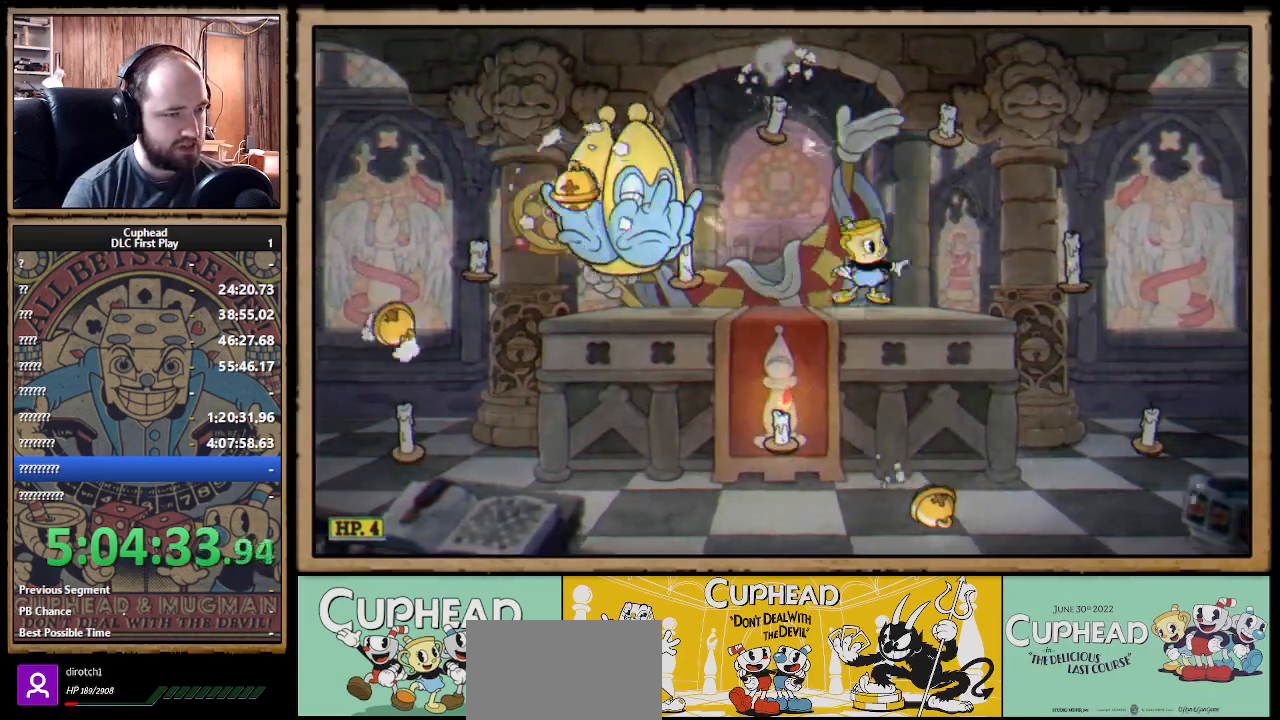
{"buttons": ["A"], "left_stick": "left", "right_stick": "center", "events": [[117, "left_stick", "center"], [183, "A", "down"], [200, "left_stick", "left"], [283, "A", "up"], [367, "A", "down"]]}
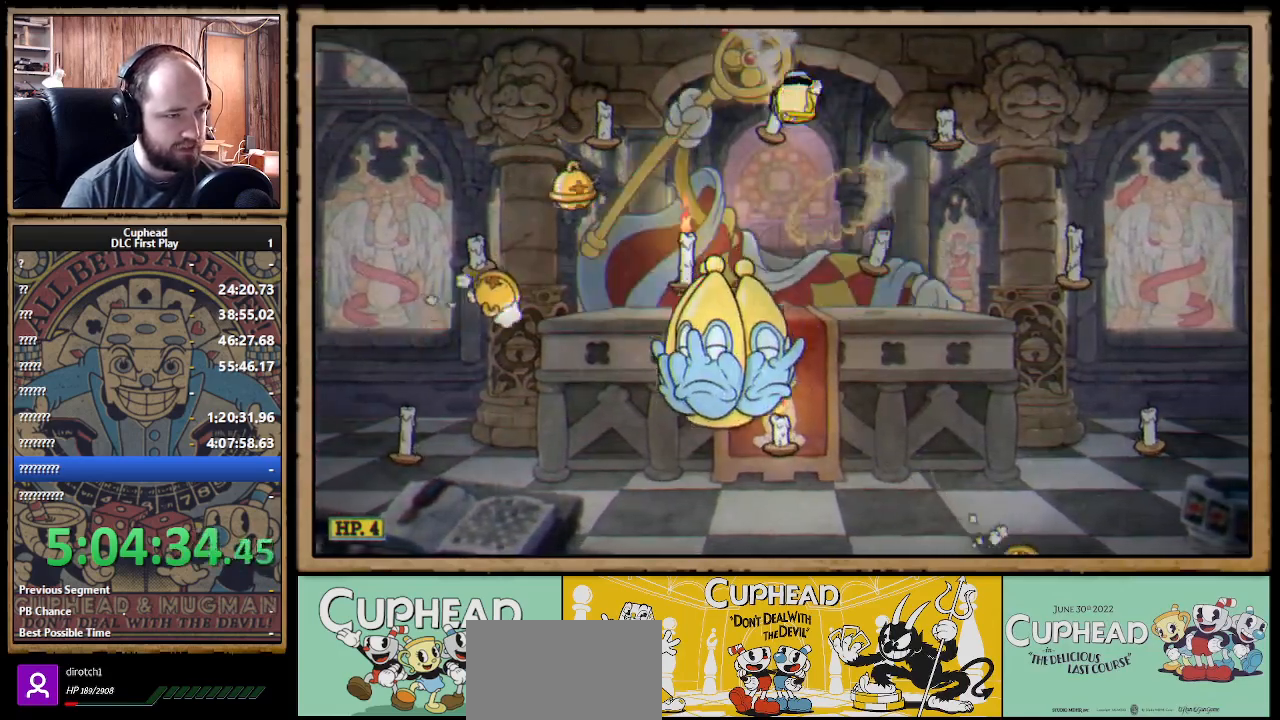
{"buttons": [], "left_stick": "right", "right_stick": "center", "events": [[17, "A", "up"], [467, "left_stick", "right"]]}
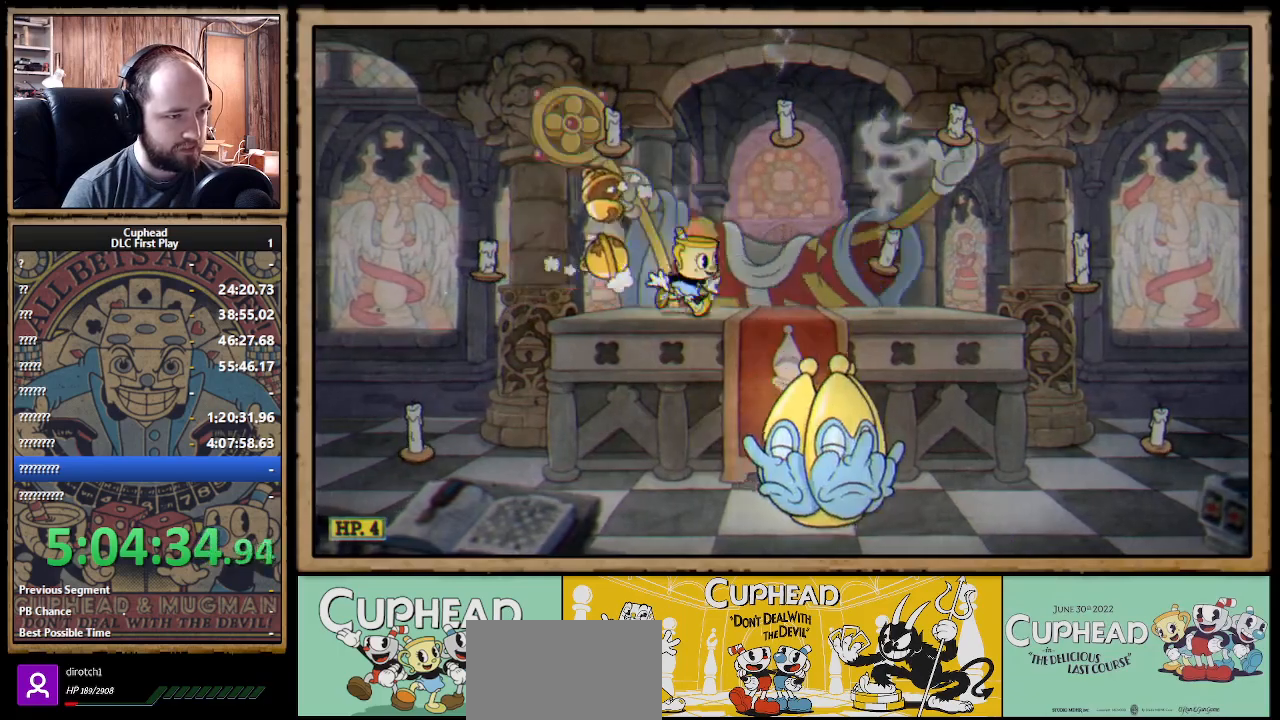
{"buttons": [], "left_stick": "down-right", "right_stick": "center", "events": [[100, "left_stick", "down"], [150, "A", "down"], [233, "A", "up"], [283, "left_stick", "down-right"]]}
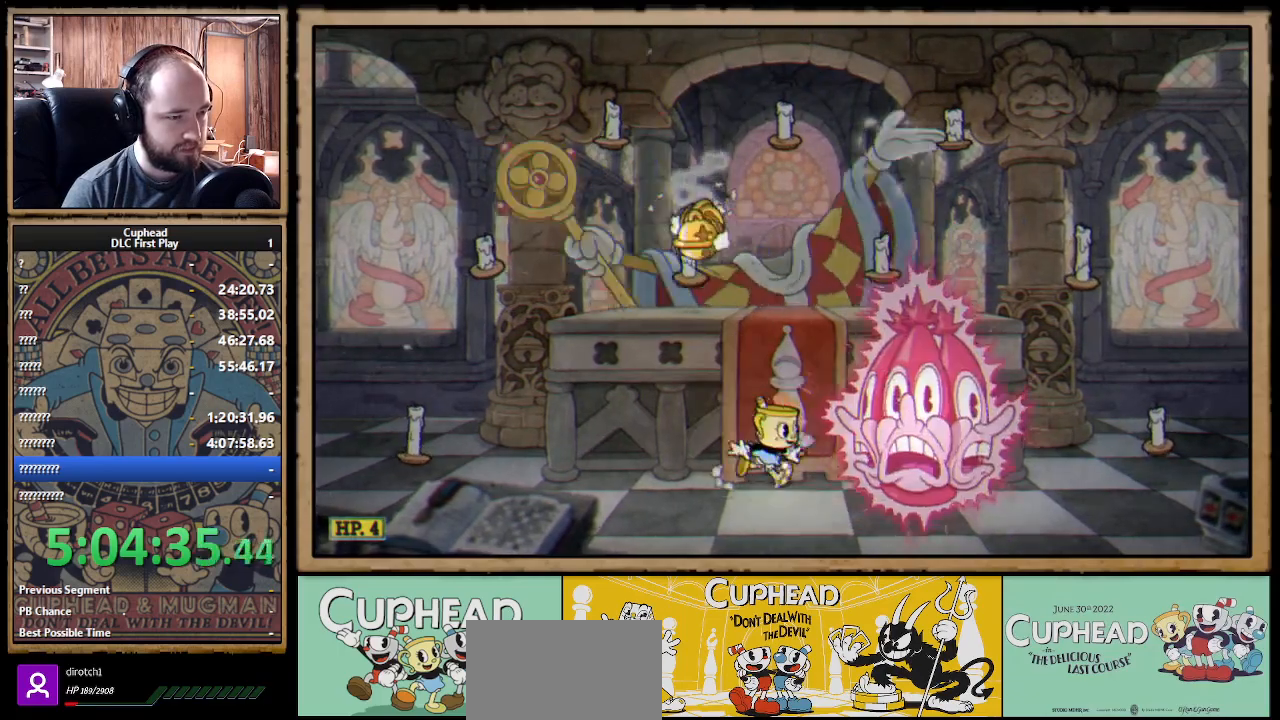
{"buttons": [], "left_stick": "center", "right_stick": "center", "events": [[83, "left_stick", "left"], [383, "A", "down"], [433, "left_stick", "center"], [483, "A", "up"]]}
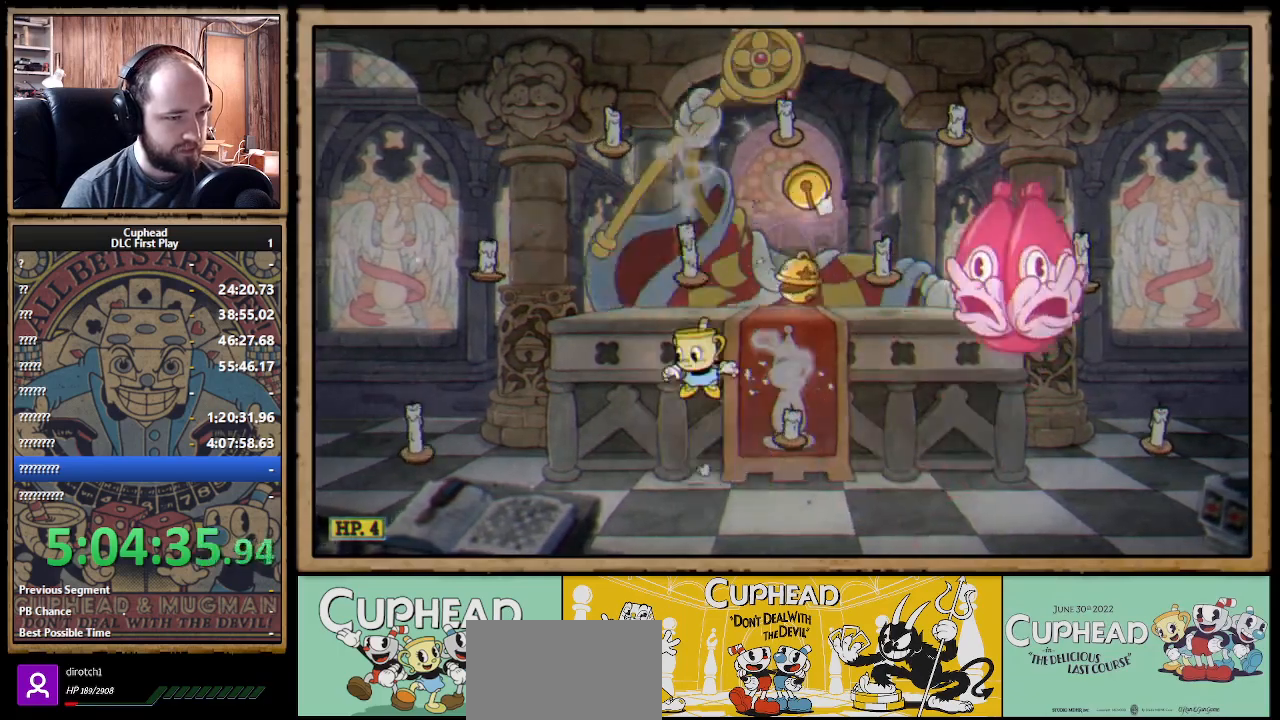
{"buttons": [], "left_stick": "right", "right_stick": "center", "events": [[33, "A", "down"], [150, "left_stick", "right"], [267, "A", "up"]]}
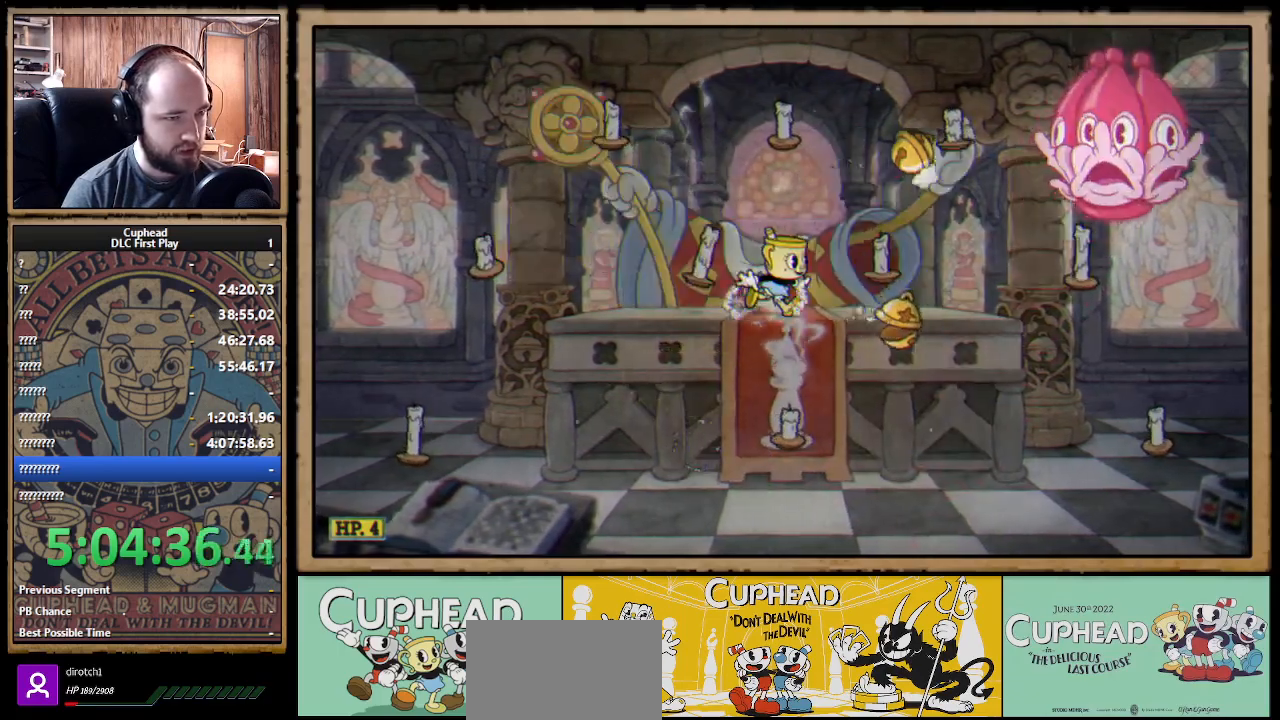
{"buttons": [], "left_stick": "right", "right_stick": "center", "events": [[267, "A", "down"], [383, "A", "up"], [383, "left_stick", "center"], [500, "left_stick", "right"]]}
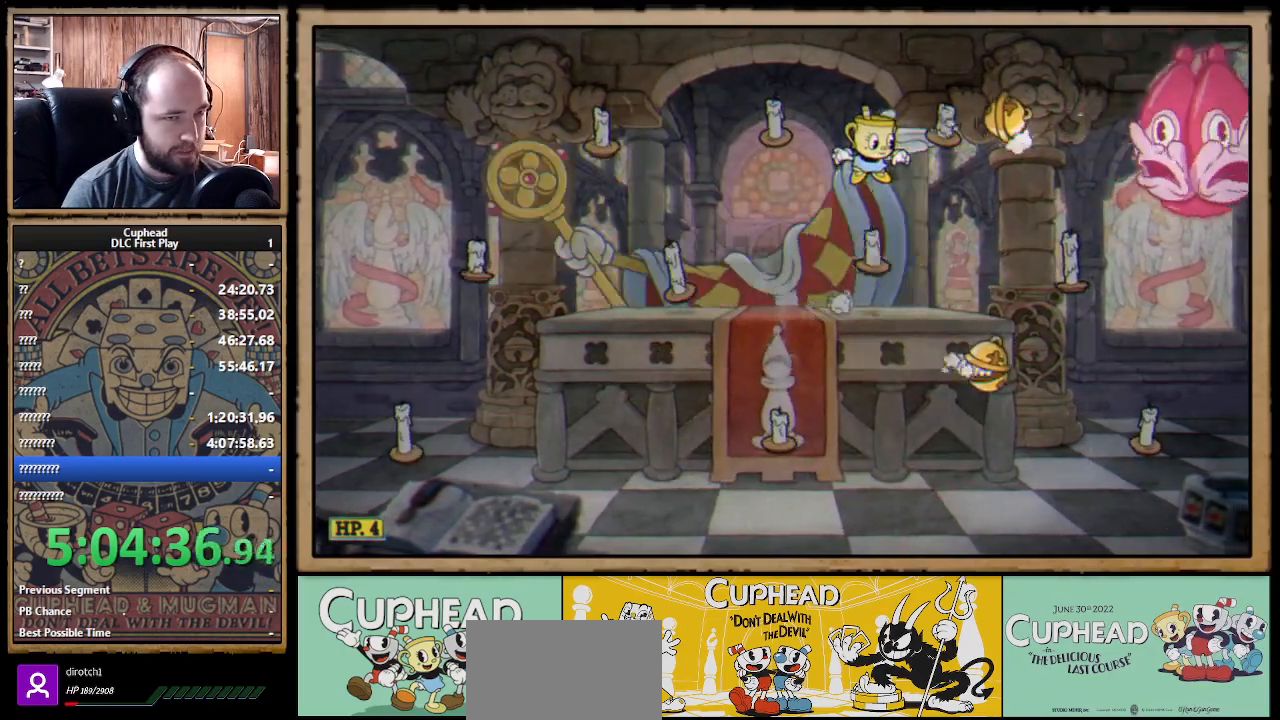
{"buttons": [], "left_stick": "down", "right_stick": "center", "events": [[117, "left_stick", "center"], [333, "left_stick", "down"]]}
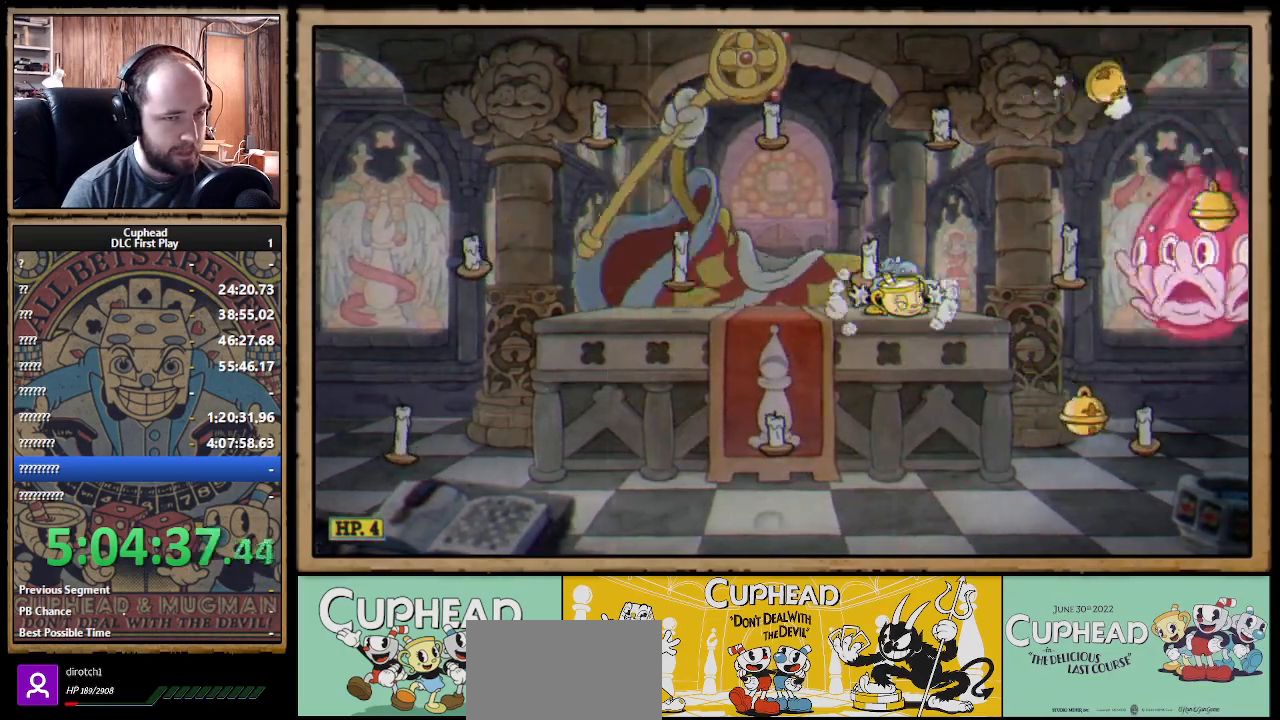
{"buttons": [], "left_stick": "right", "right_stick": "center", "events": [[100, "A", "down"], [200, "A", "up"], [250, "left_stick", "right"], [317, "B", "down"], [400, "B", "up"]]}
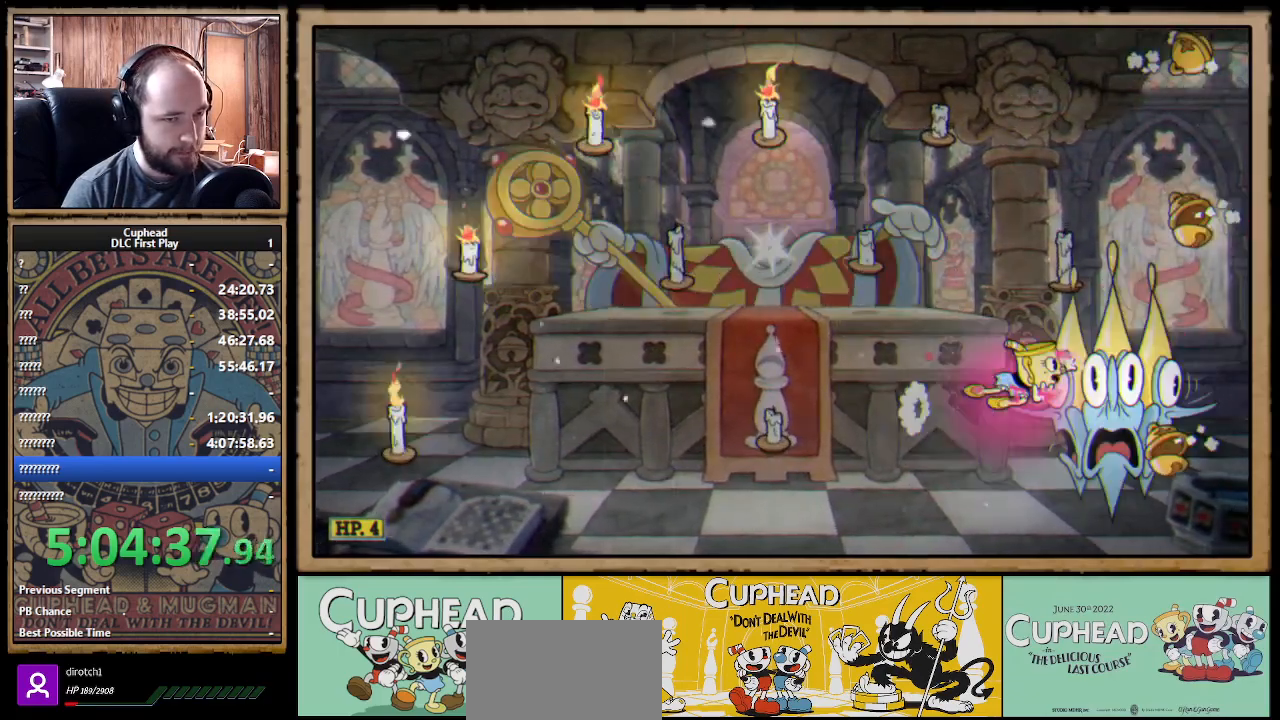
{"buttons": [], "left_stick": "left", "right_stick": "center", "events": [[50, "left_stick", "left"], [183, "B", "down"], [250, "B", "up"], [300, "B", "down"], [350, "B", "up"], [400, "B", "down"], [450, "B", "up"]]}
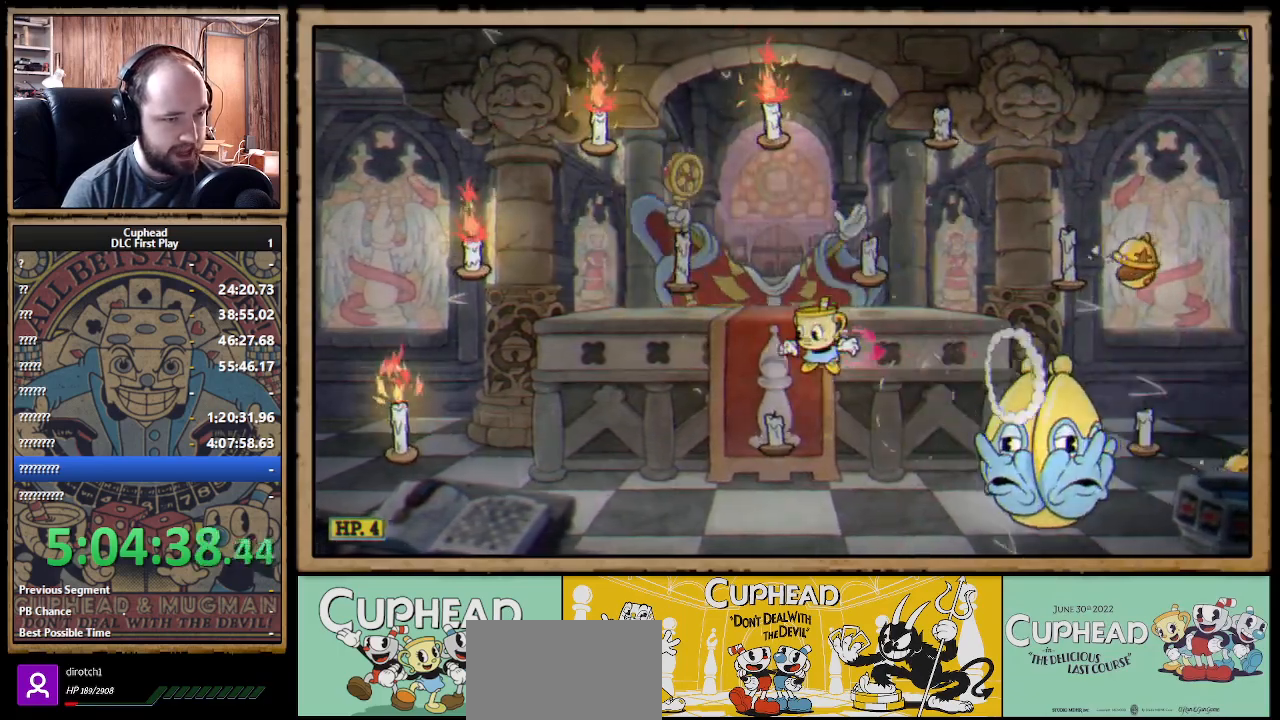
{"buttons": ["A", "B"], "left_stick": "left", "right_stick": "center", "events": [[350, "A", "down"], [500, "B", "down"]]}
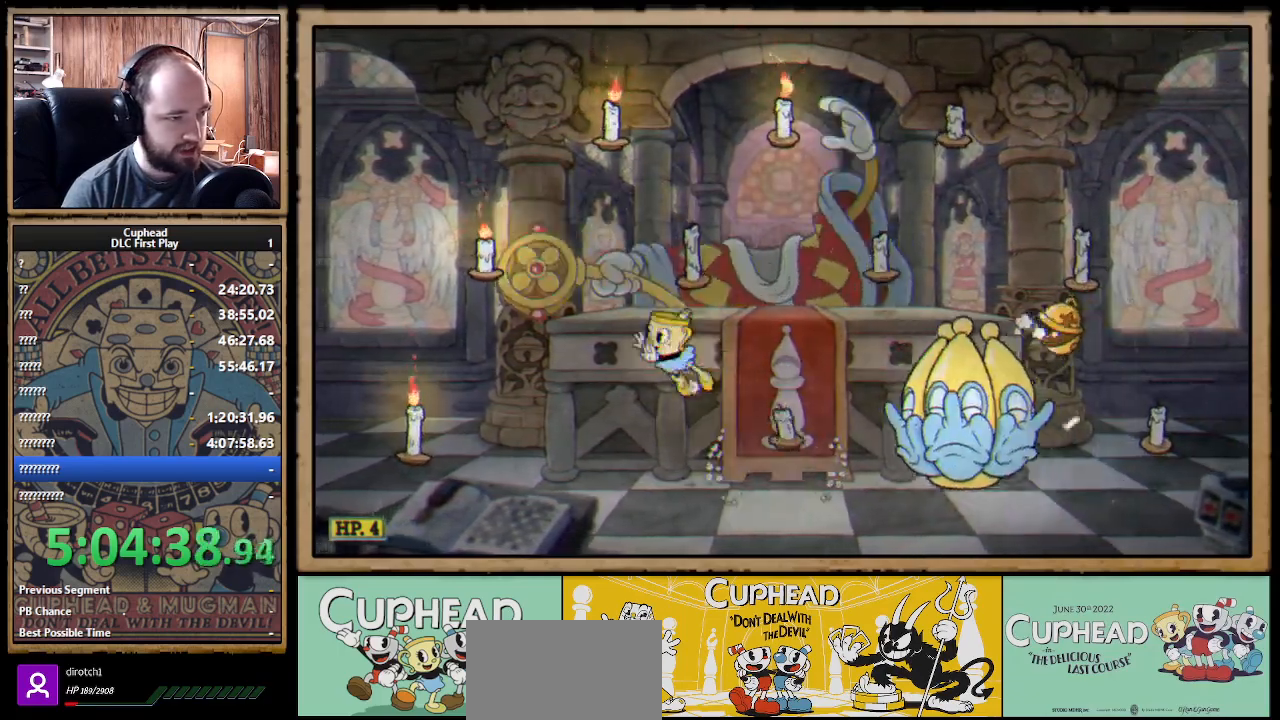
{"buttons": [], "left_stick": "left", "right_stick": "center", "events": [[17, "A", "up"], [133, "B", "up"]]}
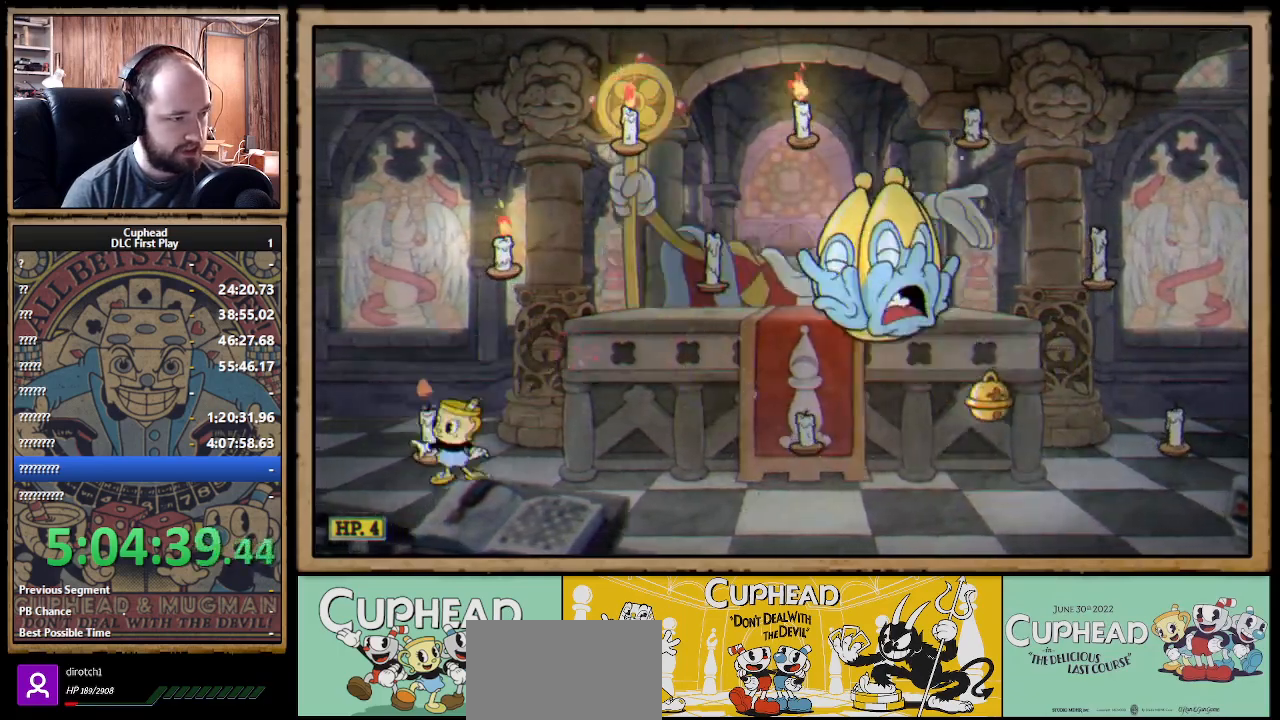
{"buttons": [], "left_stick": "center", "right_stick": "center", "events": [[83, "A", "down"], [167, "left_stick", "right"], [183, "A", "up"], [233, "A", "down"], [383, "A", "up"], [450, "left_stick", "center"]]}
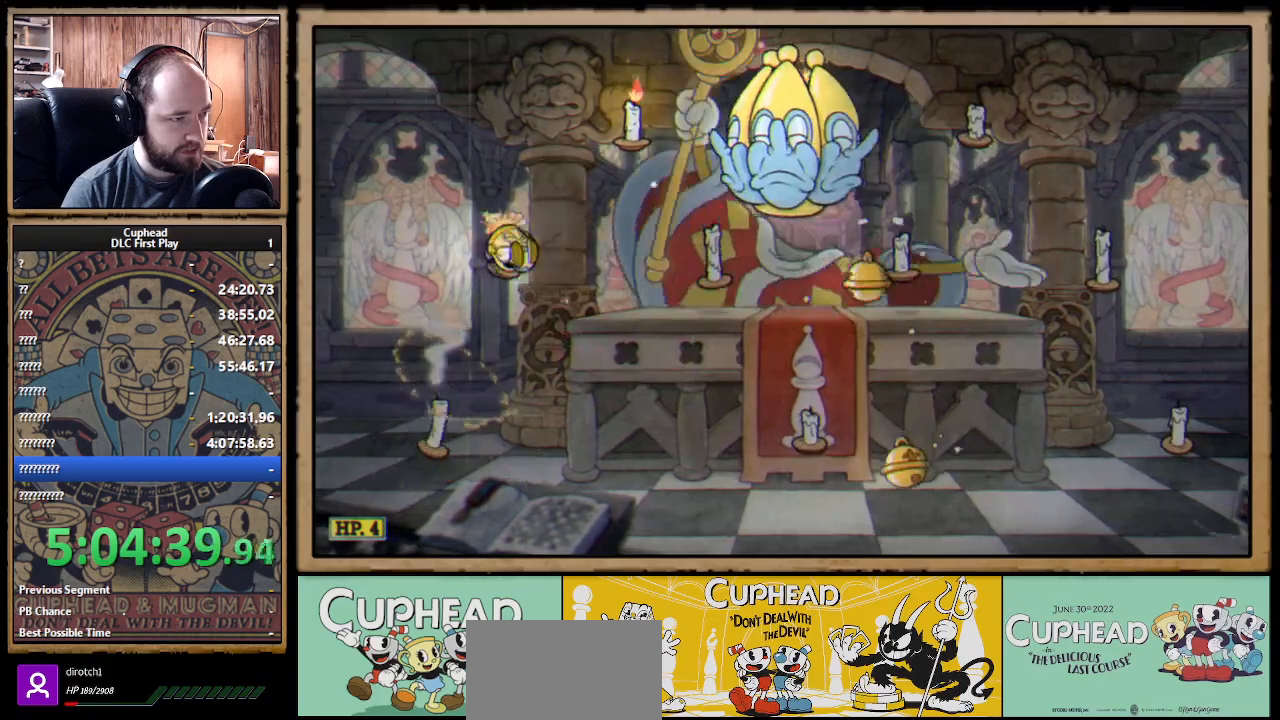
{"buttons": [], "left_stick": "right", "right_stick": "center", "events": [[100, "left_stick", "left"], [183, "left_stick", "center"], [250, "left_stick", "right"]]}